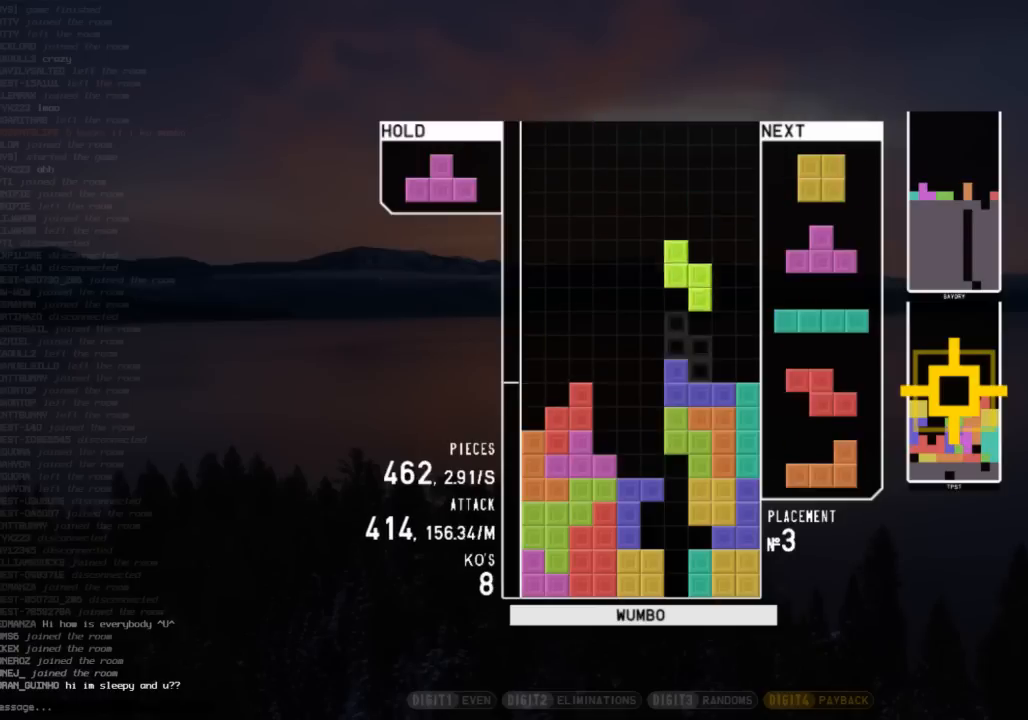
Gameplay with keyboard; each line is a JSON object with the keys held at the frame after it. "events" lists presses ("down") and releases ("up") of "c", "down", "left", "right", "shift", "up", "x" and "z" between this image and that frame as [ms after this image, input, new state], when the widget could be followed in between. No other keys are recorded. Mouse input is not recorded.
{"keys": [], "events": [[33, "down", "down"], [33, "left", "up"], [33, "right", "down"], [33, "z", "up"], [133, "down", "up"], [233, "down", "down"], [233, "right", "up"], [267, "left", "down"], [333, "down", "up"], [367, "x", "down"], [400, "left", "up"], [467, "down", "down"], [467, "x", "up"], [500, "down", "up"]]}
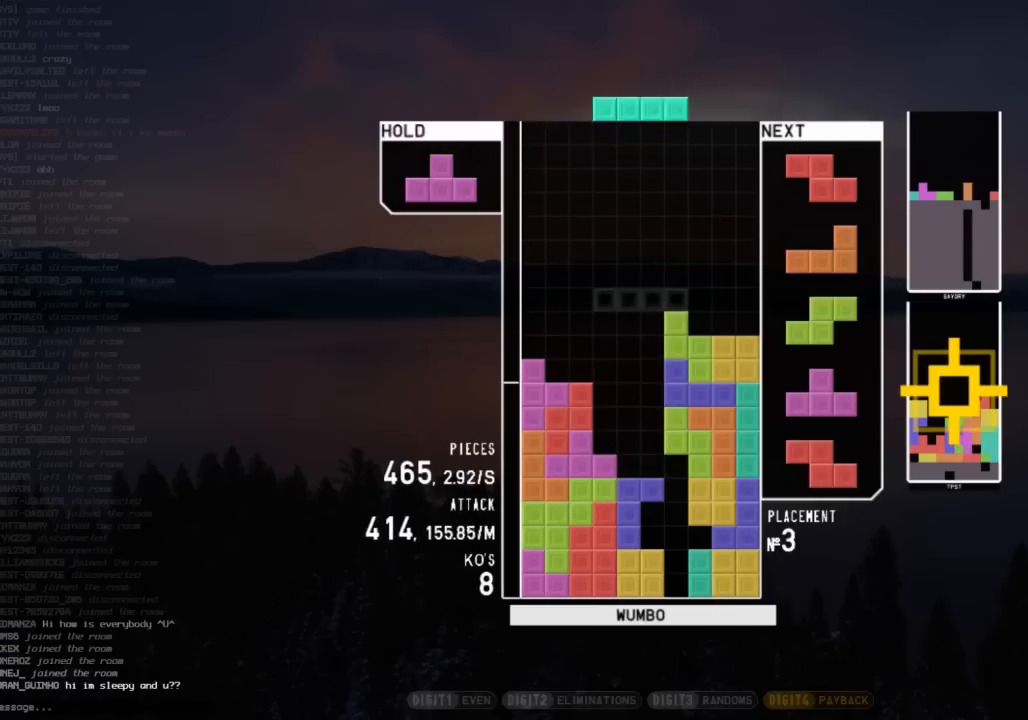
{"keys": [], "events": [[67, "z", "down"], [100, "left", "down"], [133, "z", "up"], [200, "left", "up"], [300, "down", "down"], [300, "left", "down"], [333, "down", "up"], [467, "left", "up"]]}
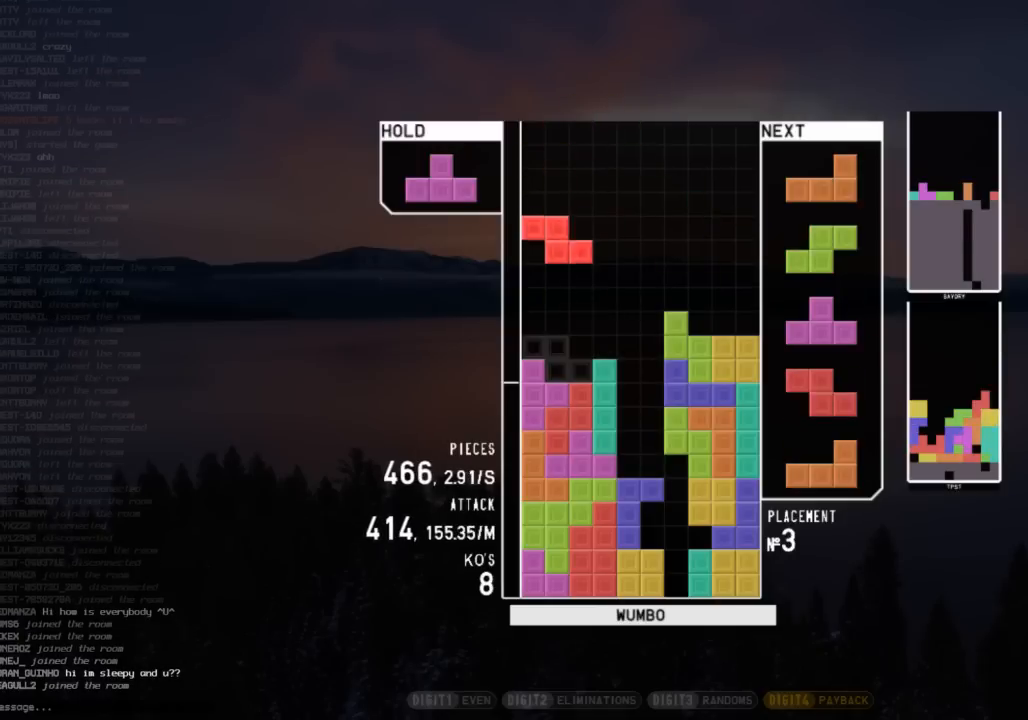
{"keys": ["down"], "events": [[133, "down", "down"], [167, "right", "down"], [200, "down", "up"], [300, "down", "down"], [400, "down", "up"], [400, "right", "up"], [500, "down", "down"]]}
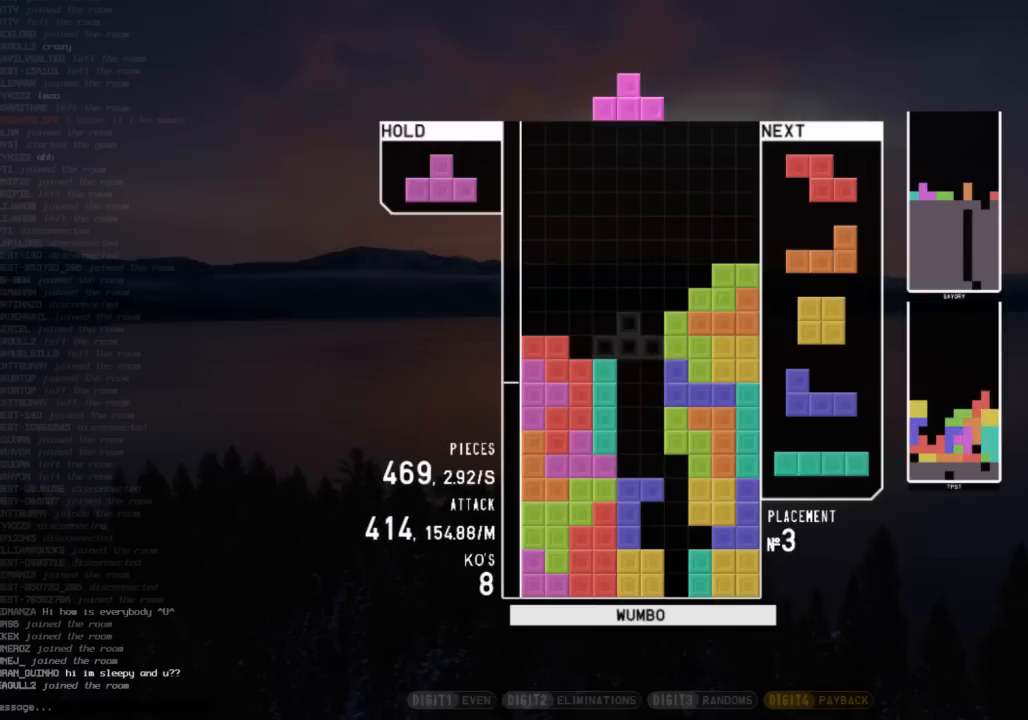
{"keys": ["z"], "events": [[33, "down", "up"], [100, "x", "down"], [133, "up", "down"], [167, "x", "up"], [233, "z", "down"], [267, "z", "up"], [367, "z", "down"], [467, "z", "up"], [500, "up", "up"], [500, "z", "down"]]}
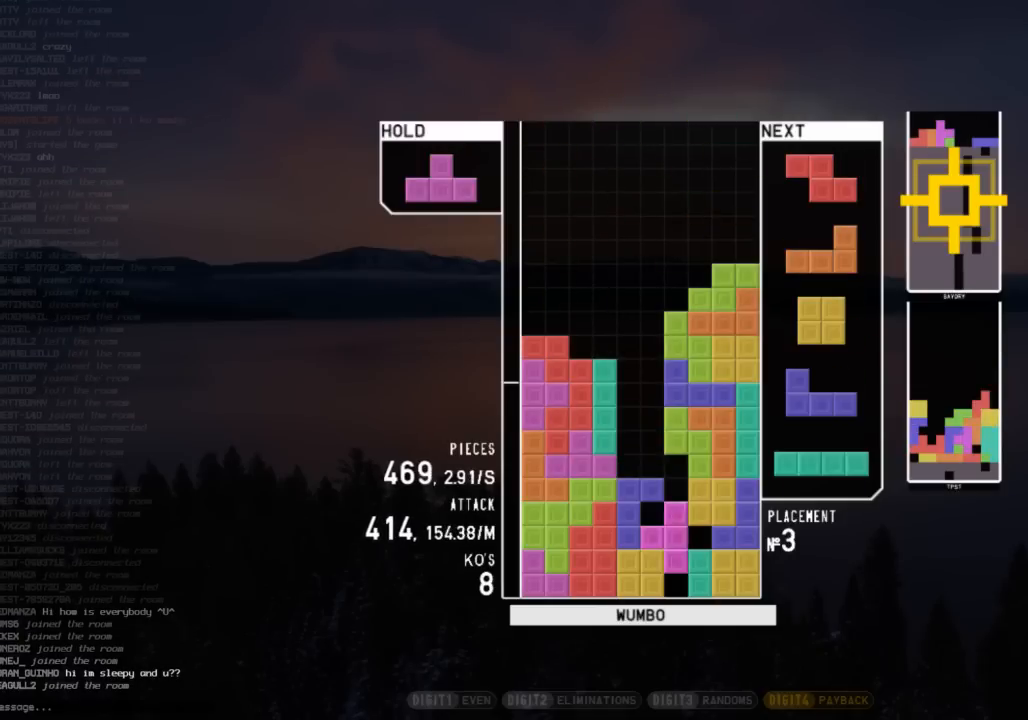
{"keys": ["up"], "events": [[133, "down", "down"], [133, "z", "up"], [200, "c", "down"], [200, "down", "up"], [300, "up", "down"], [300, "x", "down"], [333, "c", "up"], [400, "x", "up"], [400, "z", "down"], [433, "z", "up"]]}
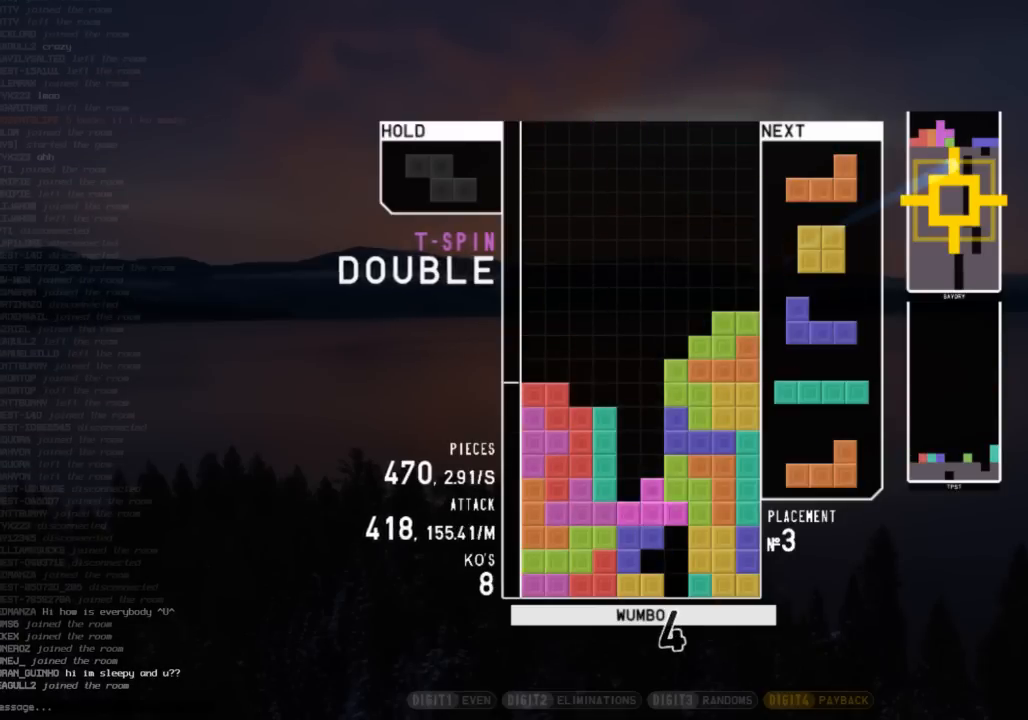
{"keys": ["right"], "events": [[33, "z", "down"], [67, "up", "up"], [133, "z", "up"], [200, "down", "down"], [300, "down", "up"], [300, "x", "down"], [367, "up", "down"], [433, "right", "down"], [433, "x", "up"], [500, "up", "up"]]}
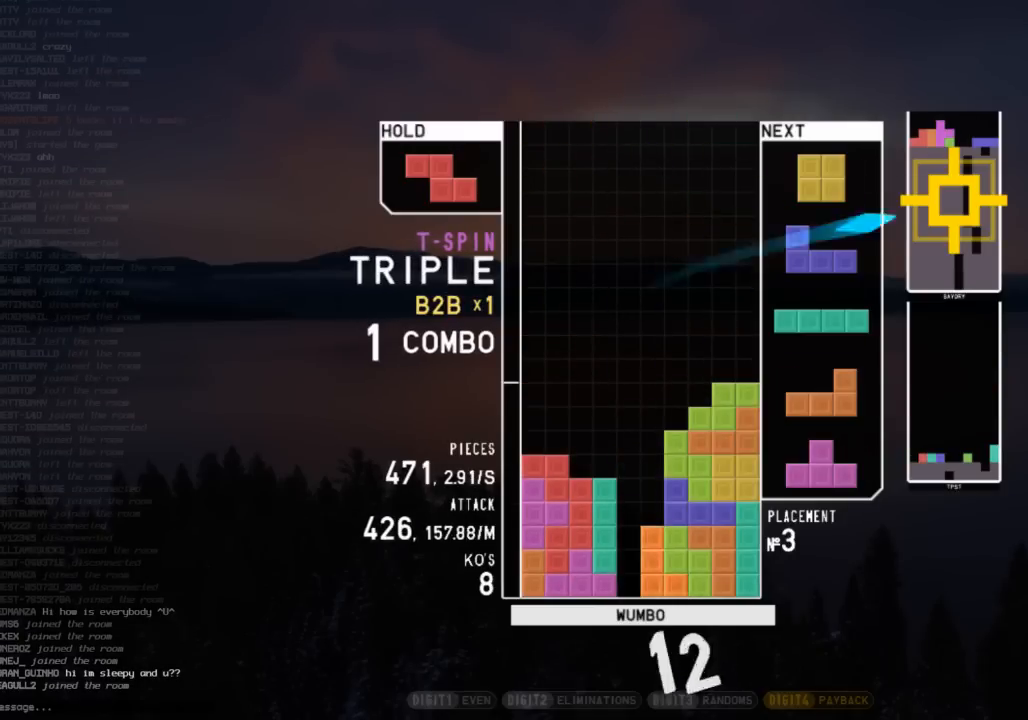
{"keys": ["right"], "events": [[33, "right", "up"], [100, "down", "down"], [167, "down", "up"], [333, "c", "down"], [333, "left", "down"], [467, "c", "up"], [467, "left", "up"], [467, "right", "down"]]}
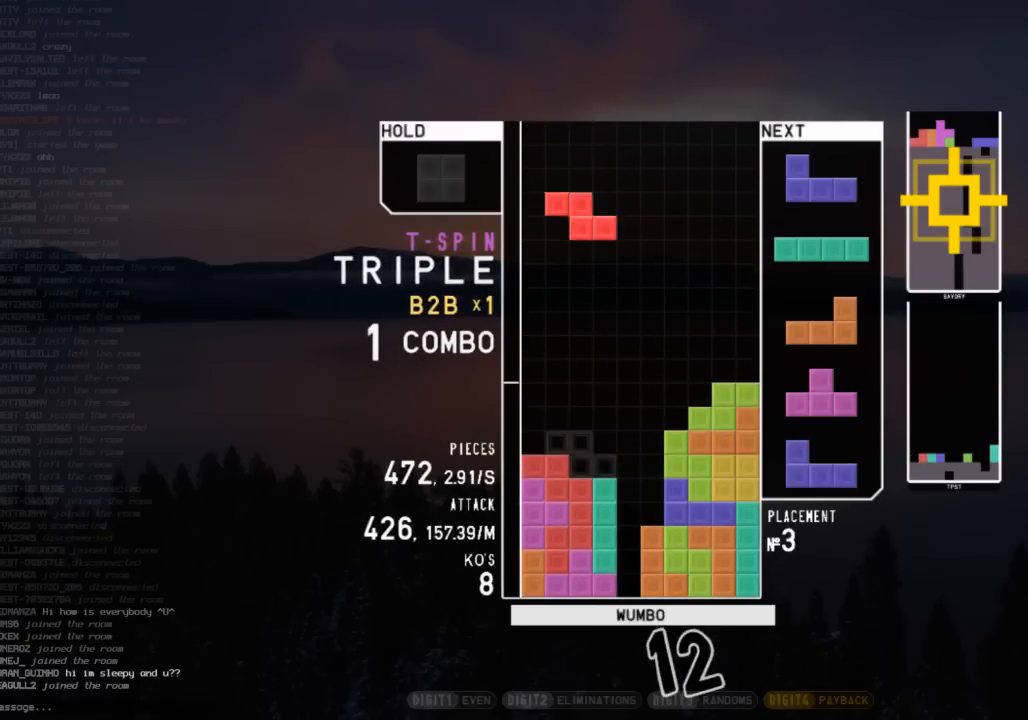
{"keys": ["down", "left"], "events": [[67, "down", "down"], [67, "right", "up"], [133, "down", "up"], [200, "left", "down"], [200, "shift", "down"], [333, "shift", "up"], [400, "left", "up"], [400, "right", "down"], [433, "down", "down"], [433, "right", "up"], [467, "left", "down"]]}
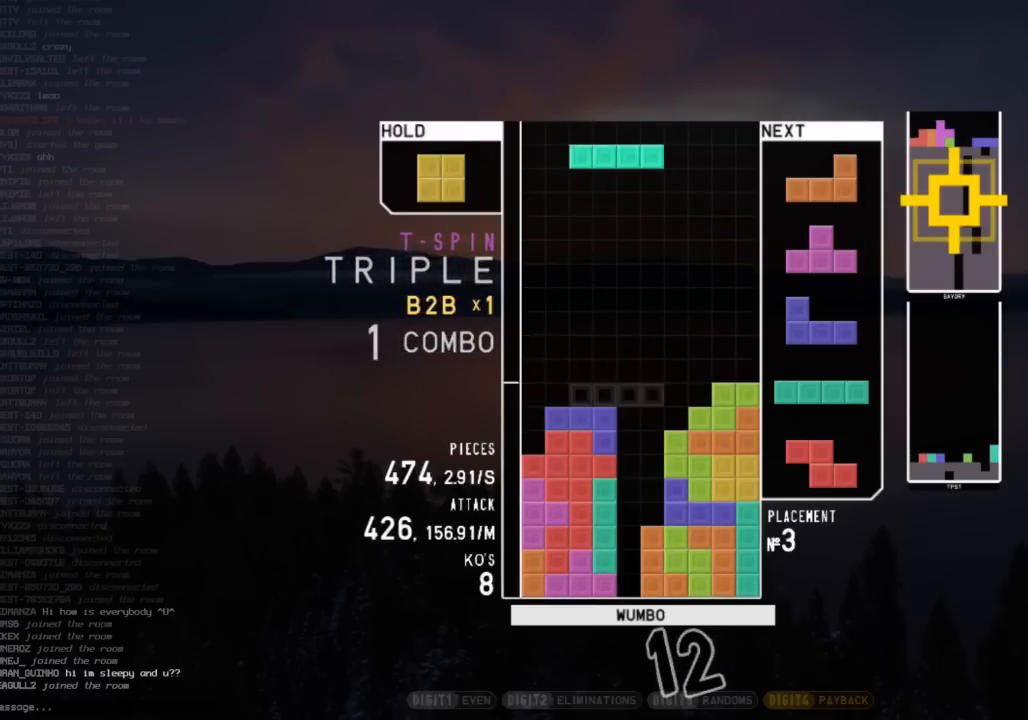
{"keys": ["down"], "events": [[33, "down", "up"], [33, "z", "down"], [167, "left", "up"], [167, "z", "up"], [500, "down", "down"]]}
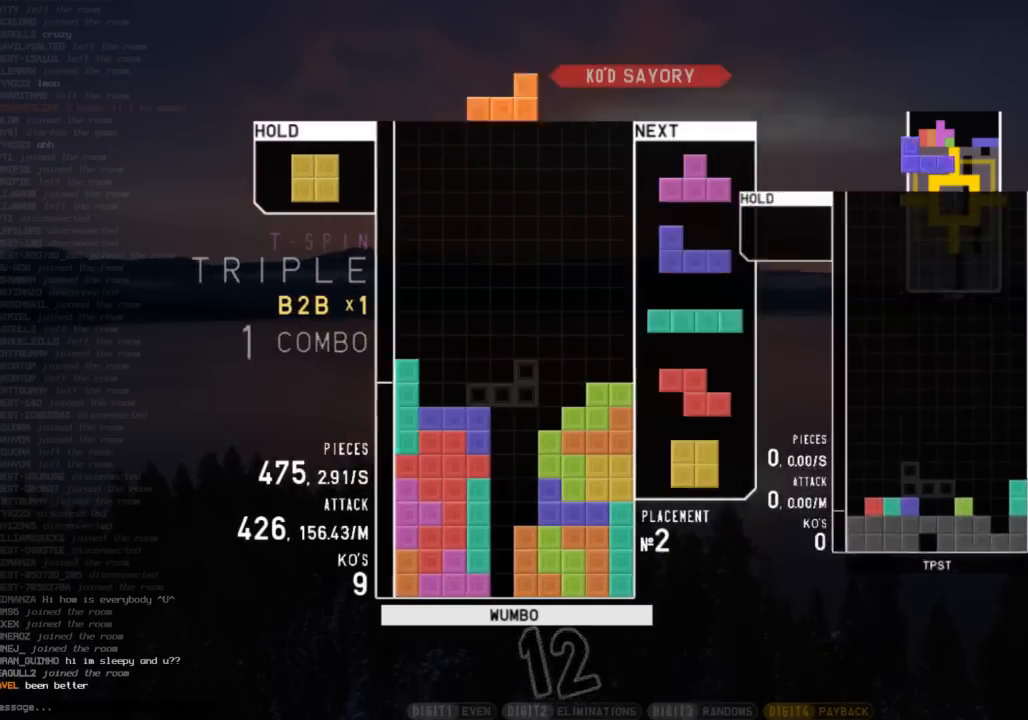
{"keys": ["c", "left"], "events": [[100, "down", "up"], [133, "right", "down"], [233, "shift", "down"], [267, "right", "up"], [333, "down", "down"], [367, "left", "down"], [367, "shift", "up"], [400, "down", "up"], [467, "c", "down"]]}
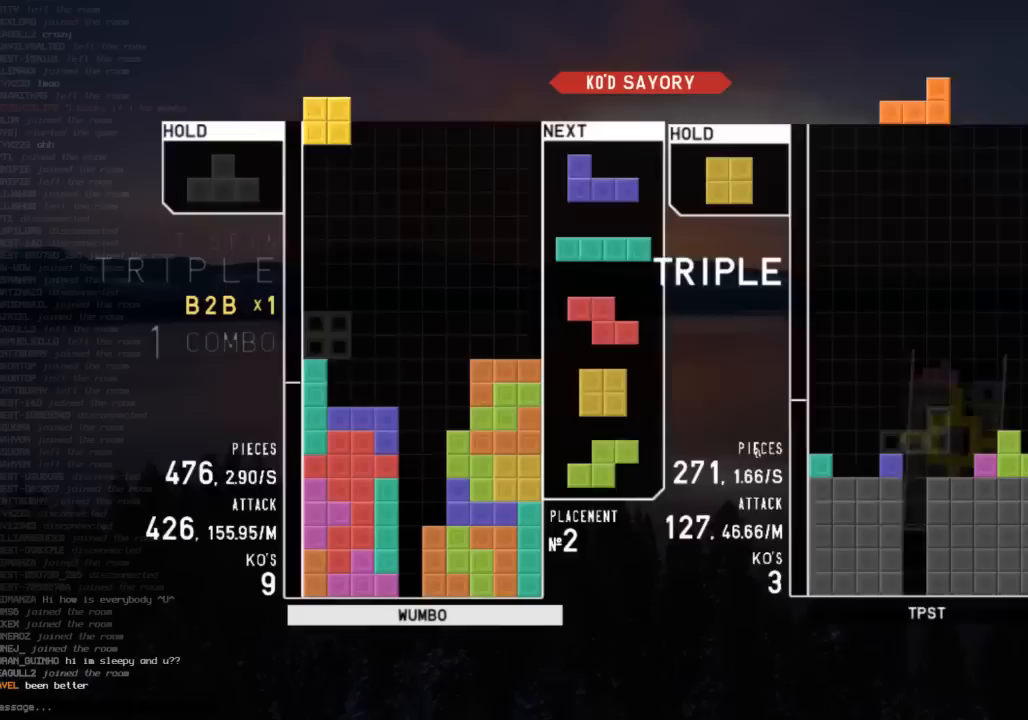
{"keys": ["x"], "events": [[67, "left", "up"], [100, "c", "up"], [100, "right", "down"], [133, "down", "down"], [233, "down", "up"], [300, "right", "up"], [333, "down", "down"], [433, "down", "up"], [433, "x", "down"]]}
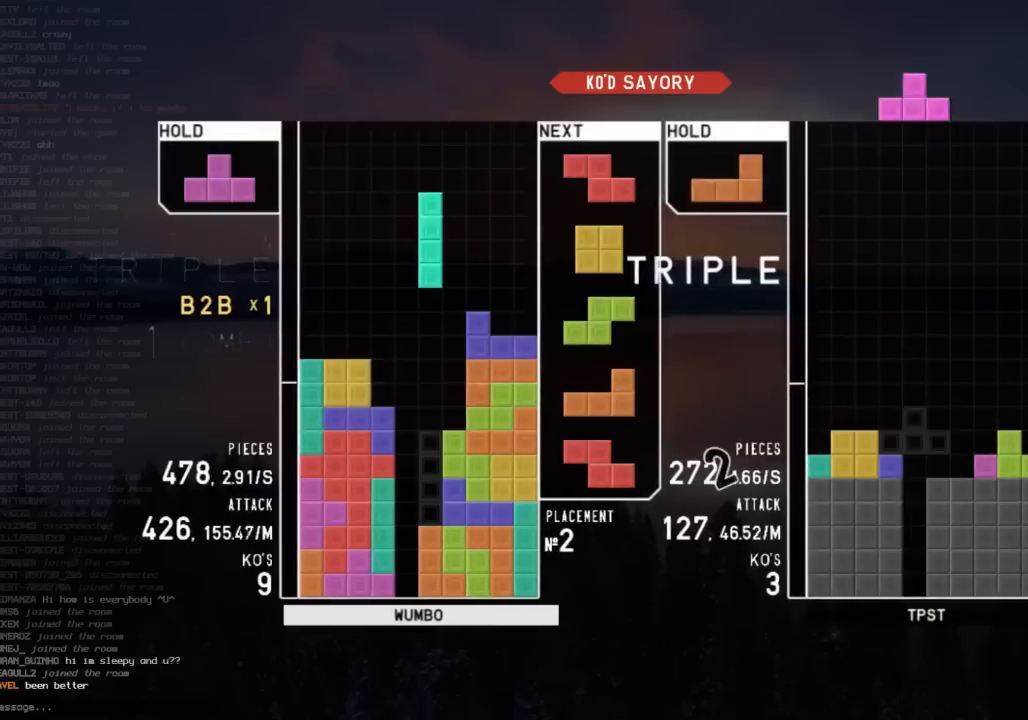
{"keys": [], "events": [[200, "x", "up"]]}
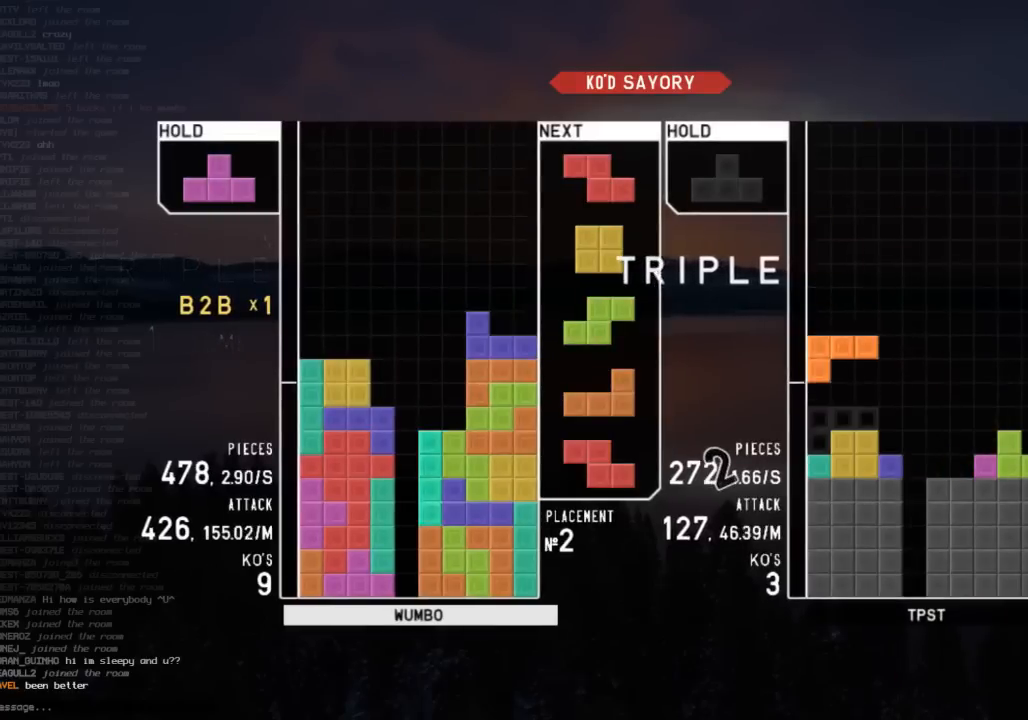
{"keys": ["right"], "events": [[267, "right", "down"]]}
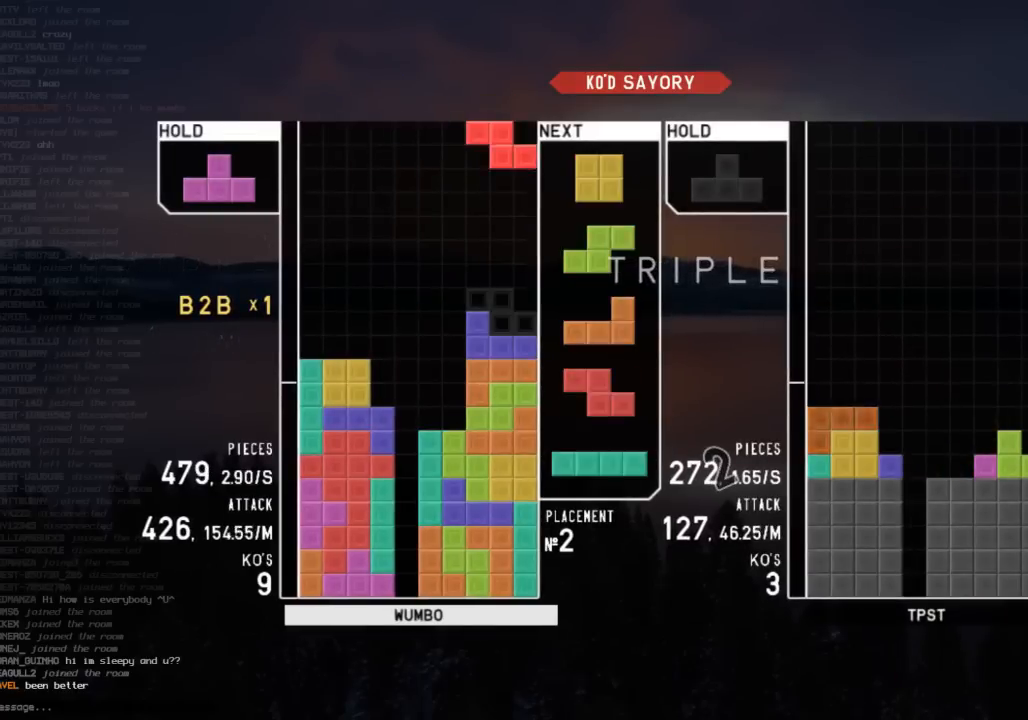
{"keys": ["left", "z"], "events": [[100, "down", "down"], [100, "right", "up"], [133, "down", "up"], [133, "left", "down"], [333, "left", "up"], [400, "down", "down"], [433, "down", "up"], [467, "left", "down"], [467, "z", "down"]]}
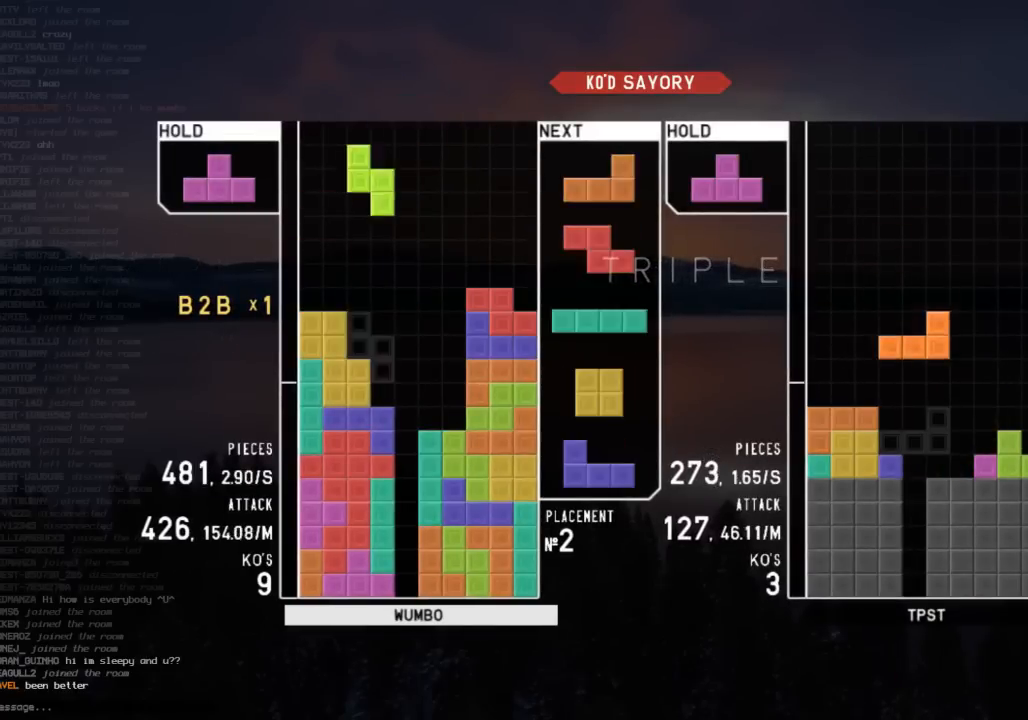
{"keys": ["up", "x"], "events": [[67, "down", "down"], [133, "down", "up"], [133, "left", "up"], [133, "z", "up"], [200, "right", "down"], [267, "down", "down"], [267, "right", "up"], [367, "down", "up"], [400, "c", "down"], [433, "up", "down"], [433, "x", "down"], [500, "c", "up"]]}
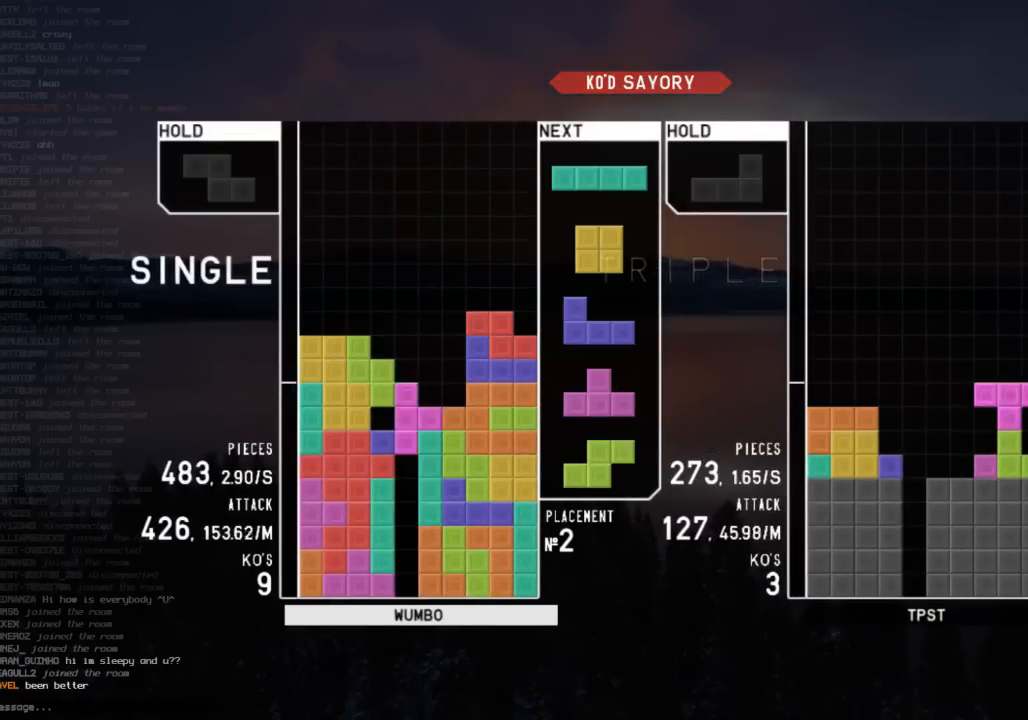
{"keys": ["c"], "events": [[33, "x", "up"], [100, "up", "up"], [100, "x", "down"], [167, "down", "down"], [233, "down", "up"], [233, "x", "up"], [333, "z", "down"], [367, "down", "down"], [400, "z", "up"], [467, "down", "up"], [500, "c", "down"]]}
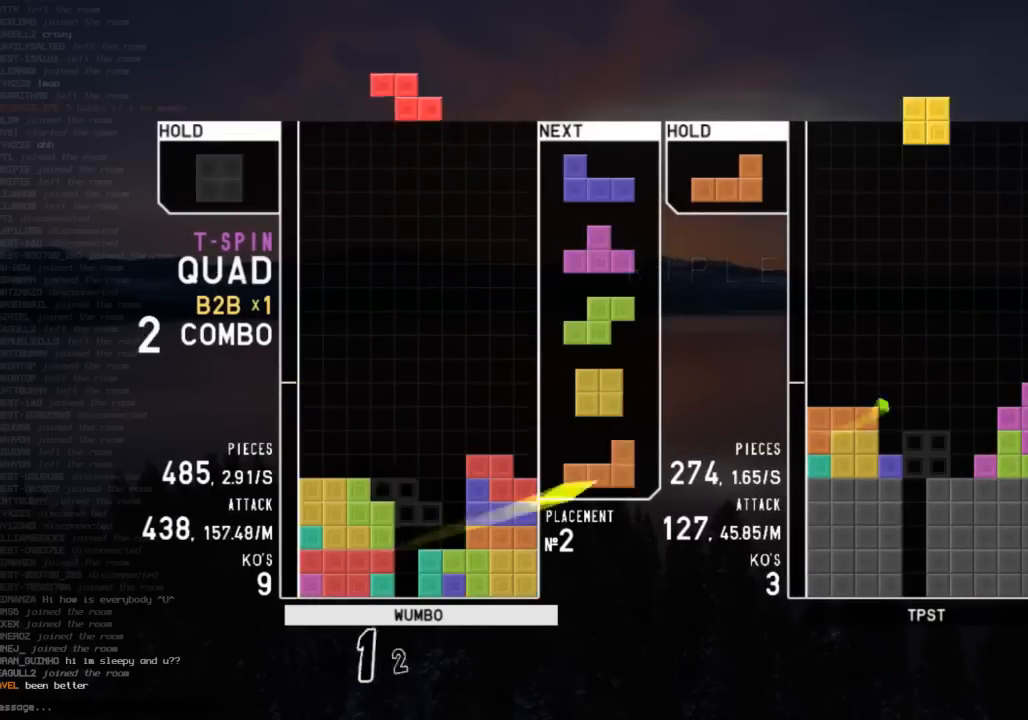
{"keys": [], "events": [[67, "right", "down"], [67, "x", "down"], [100, "c", "up"], [100, "down", "down"], [100, "right", "up"], [200, "down", "up"], [200, "x", "up"], [233, "c", "down"], [300, "left", "down"], [333, "c", "up"], [333, "left", "up"], [400, "left", "down"], [433, "down", "down"], [467, "down", "up"], [467, "left", "up"]]}
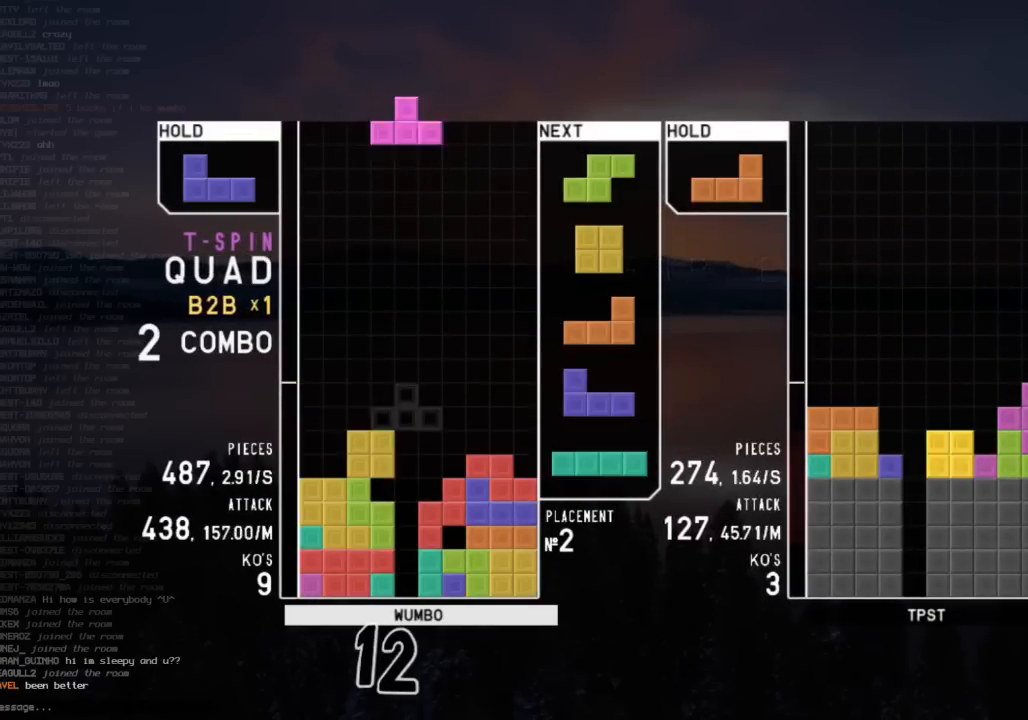
{"keys": ["down", "right"], "events": [[67, "up", "down"], [67, "x", "down"], [133, "x", "up"], [200, "up", "up"], [200, "x", "down"], [300, "down", "down"], [300, "x", "up"], [367, "down", "up"], [400, "x", "down"], [433, "down", "down"], [433, "right", "down"], [500, "x", "up"]]}
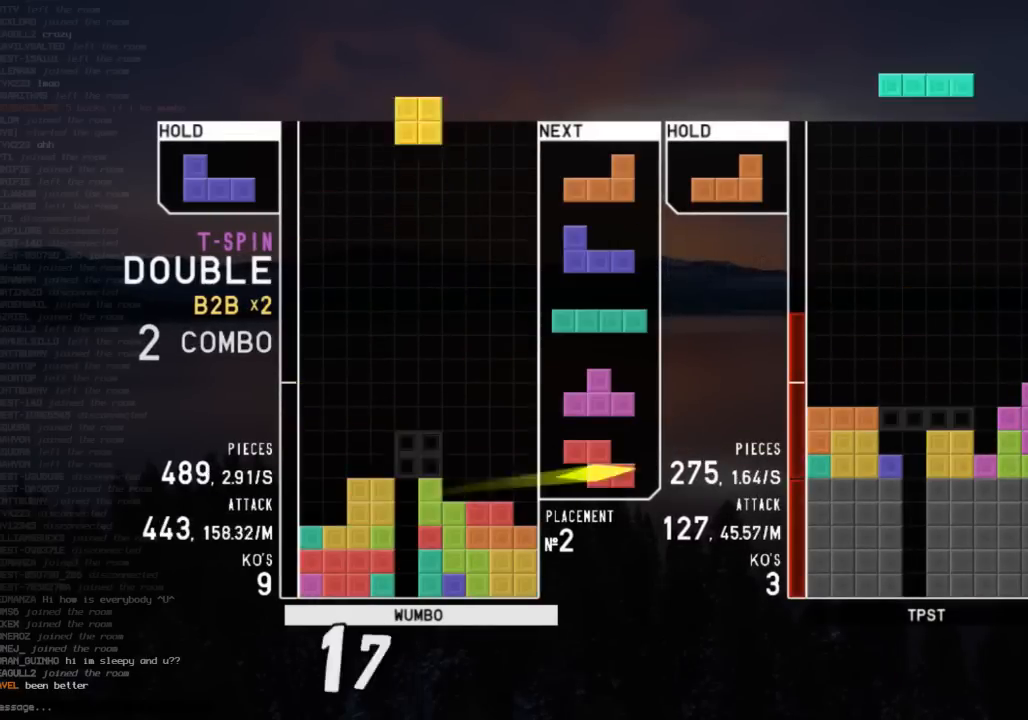
{"keys": ["down", "right"], "events": [[100, "c", "down"], [100, "down", "up"], [133, "shift", "down"], [167, "c", "up"], [167, "right", "up"], [233, "down", "down"], [233, "shift", "up"], [267, "down", "up"], [267, "left", "down"], [333, "c", "down"], [467, "c", "up"], [467, "down", "down"], [467, "left", "up"], [500, "right", "down"]]}
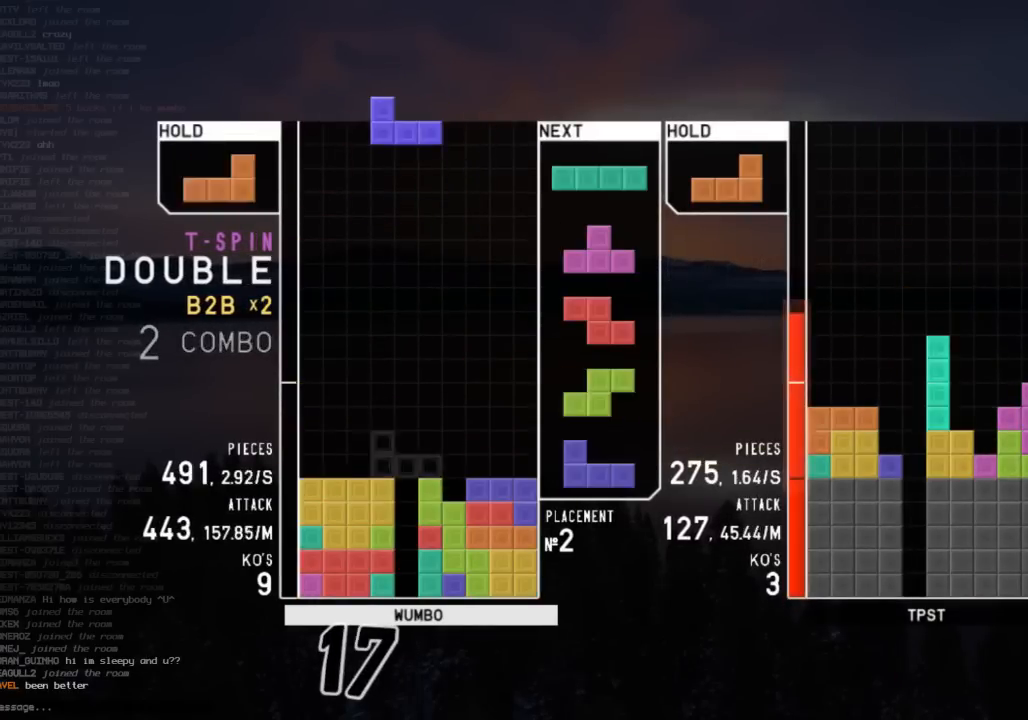
{"keys": ["down"], "events": [[67, "c", "down"], [67, "down", "up"], [133, "c", "up"], [133, "right", "up"], [133, "shift", "down"], [200, "left", "down"], [233, "down", "down"], [233, "shift", "up"], [300, "c", "down"], [300, "left", "up"], [300, "right", "down"], [333, "down", "up"], [367, "shift", "down"], [433, "c", "up"], [433, "right", "up"], [467, "down", "down"], [467, "shift", "up"]]}
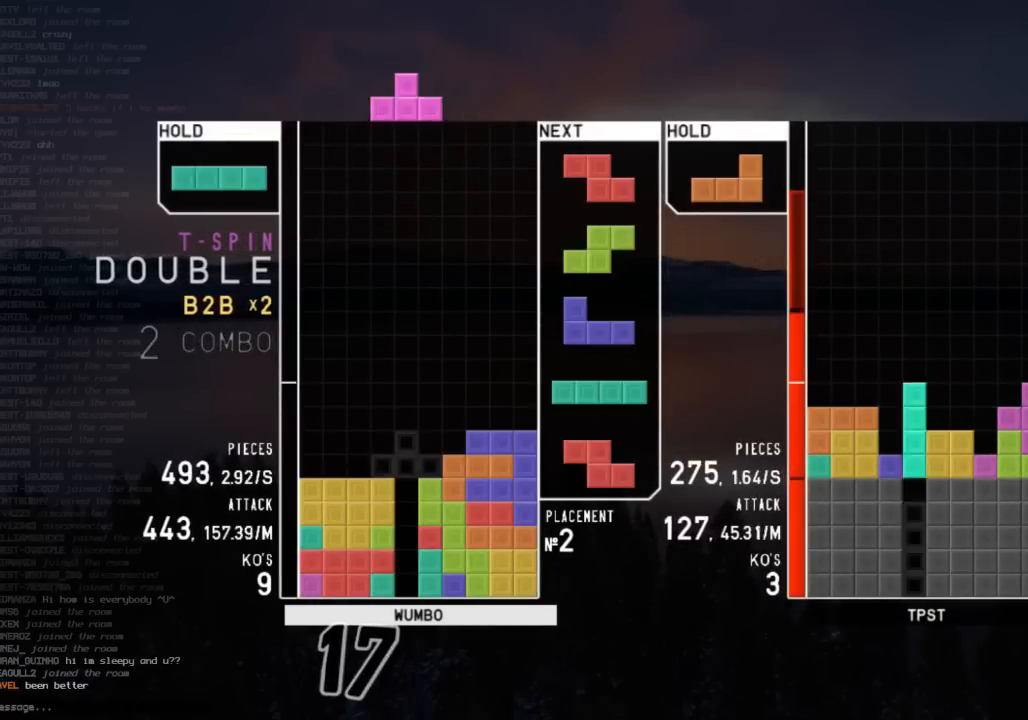
{"keys": ["down"], "events": [[67, "down", "up"], [67, "left", "down"], [133, "c", "down"], [200, "z", "down"], [267, "c", "up"], [300, "left", "up"], [300, "z", "up"], [433, "down", "down"]]}
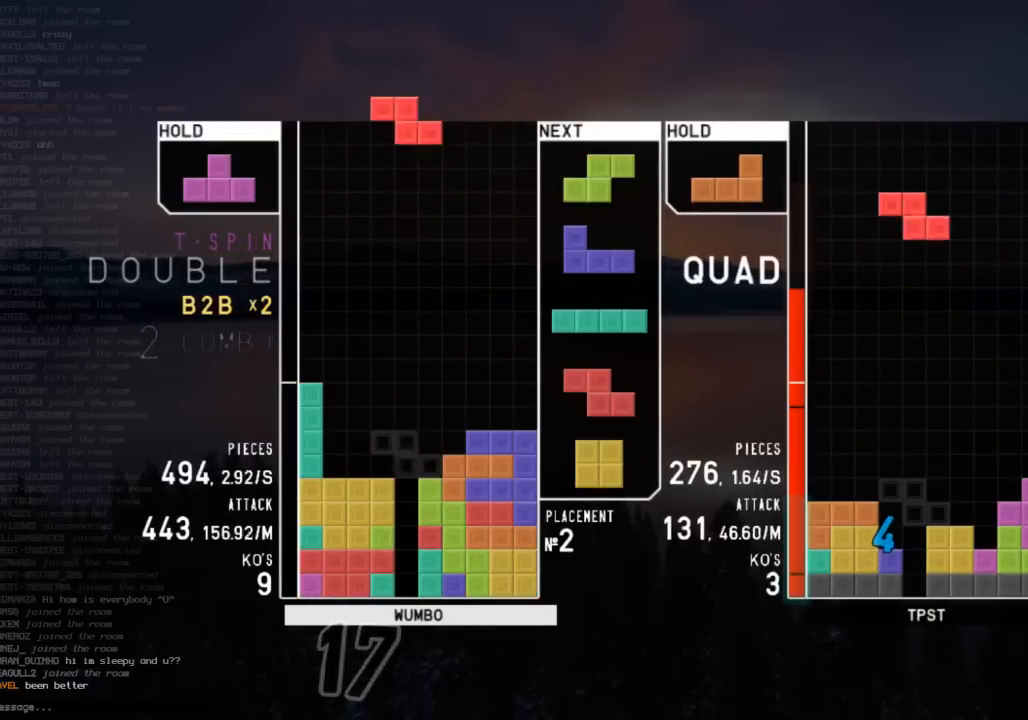
{"keys": ["down"], "events": [[33, "right", "down"], [100, "down", "up"], [167, "right", "up"], [233, "down", "down"], [267, "down", "up"], [267, "left", "down"], [400, "left", "up"], [400, "right", "down"], [467, "down", "down"], [500, "right", "up"]]}
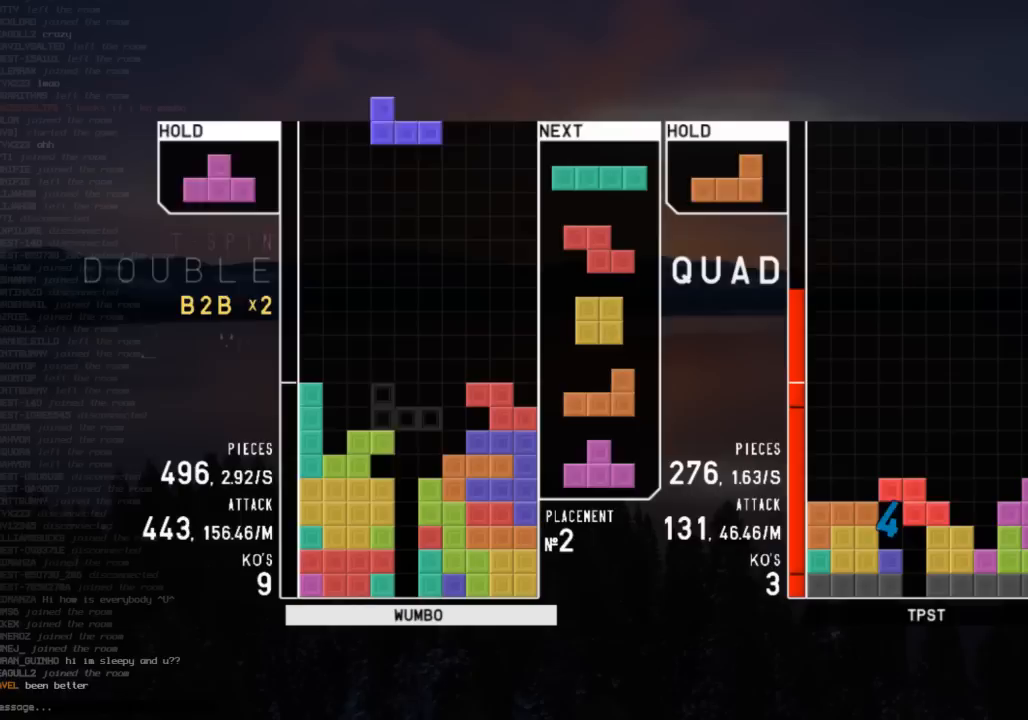
{"keys": ["down", "z"], "events": [[67, "c", "down"], [67, "down", "up"], [100, "up", "down"], [100, "x", "down"], [133, "c", "up"], [200, "x", "up"], [233, "up", "up"], [300, "x", "down"], [333, "down", "down"], [400, "down", "up"], [400, "x", "up"], [433, "z", "down"], [467, "down", "down"]]}
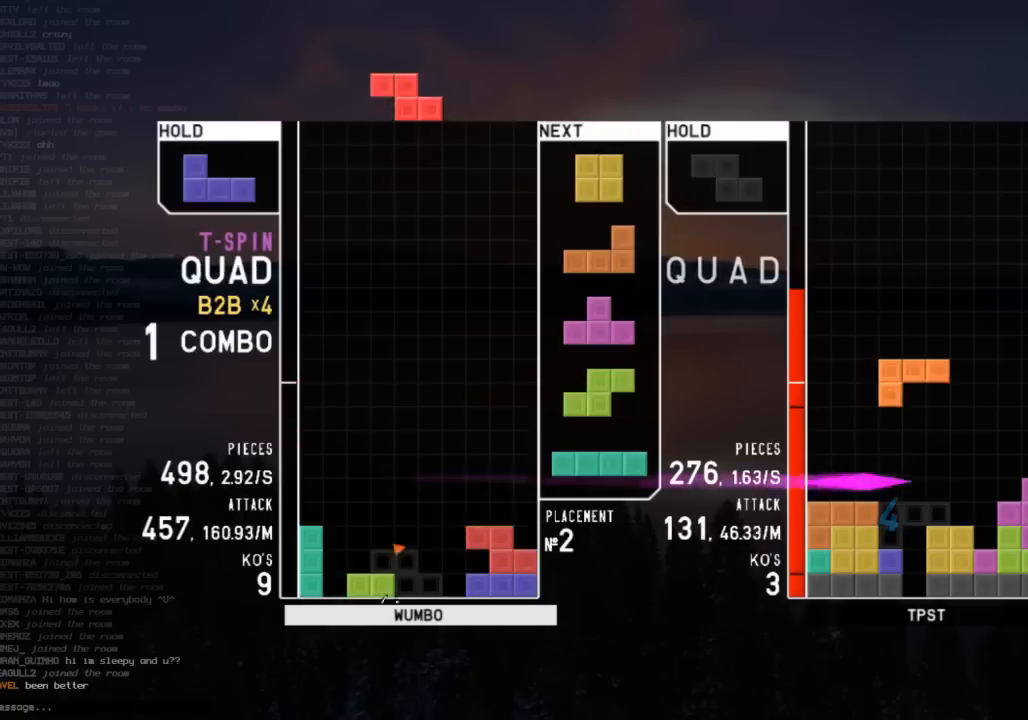
{"keys": ["right"], "events": [[67, "z", "up"], [133, "c", "down"], [133, "down", "up"], [133, "right", "down"], [200, "shift", "down"], [267, "c", "up"], [267, "right", "up"], [300, "shift", "up"], [367, "down", "down"], [433, "down", "up"], [433, "right", "down"]]}
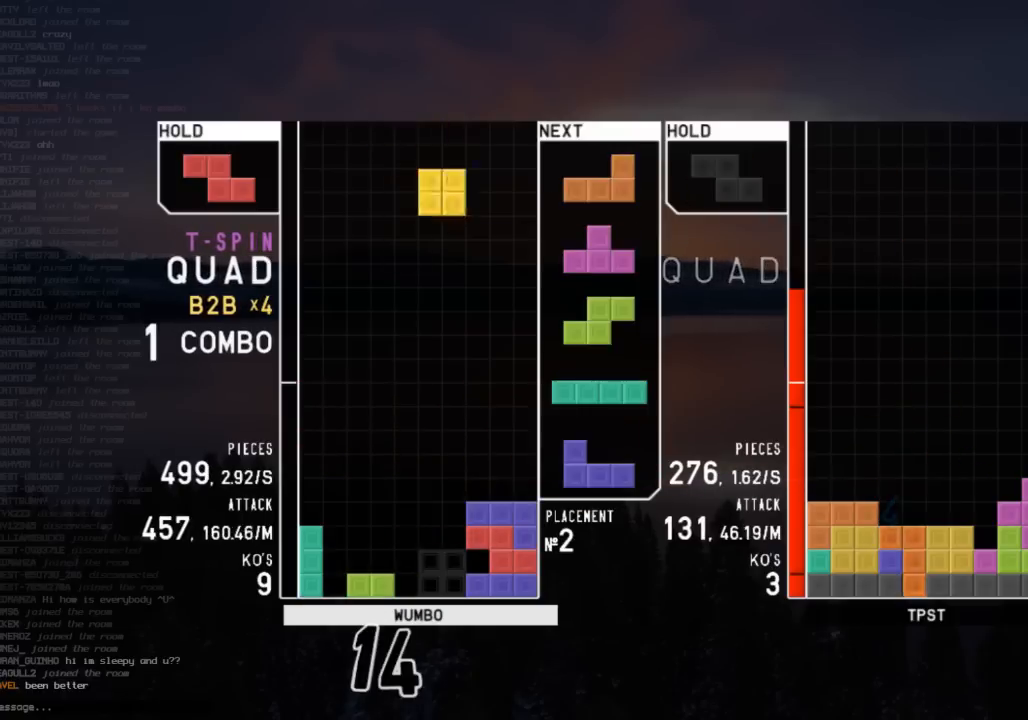
{"keys": [], "events": [[100, "right", "up"], [133, "down", "down"], [167, "down", "up"], [233, "x", "down"], [333, "down", "down"], [367, "left", "down"], [367, "x", "up"], [400, "c", "down"], [400, "down", "up"], [500, "c", "up"], [500, "left", "up"]]}
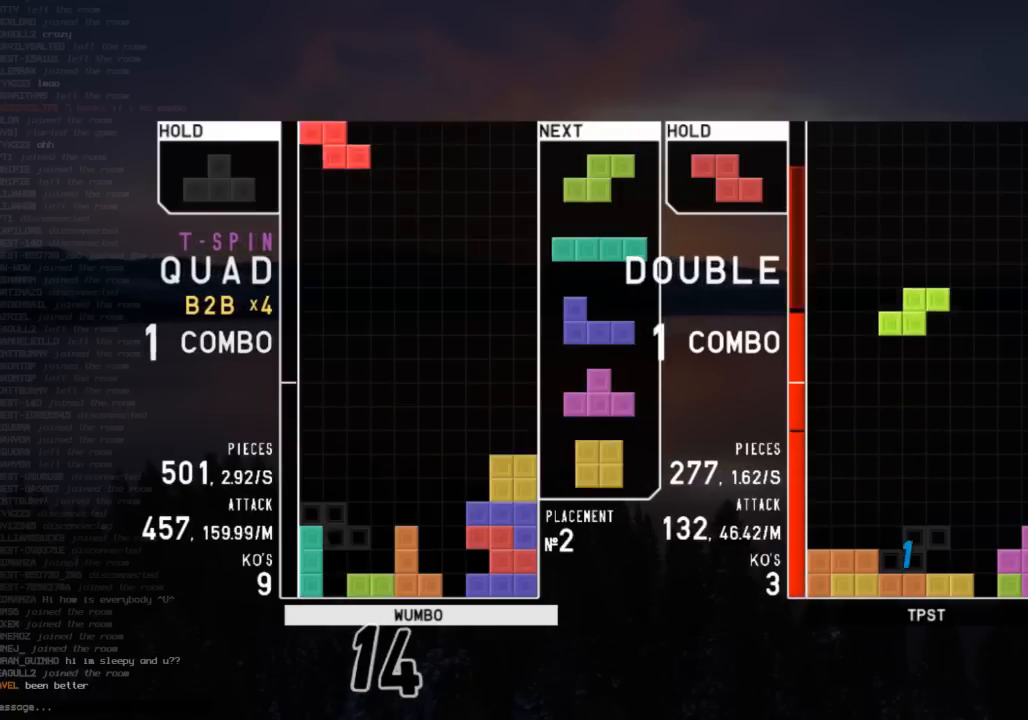
{"keys": ["down", "x"], "events": [[67, "x", "down"], [100, "down", "down"], [133, "x", "up"], [200, "c", "down"], [200, "down", "up"], [233, "right", "down"], [233, "x", "down"], [300, "c", "up"], [300, "up", "down"], [333, "x", "up"], [367, "right", "up"], [367, "up", "up"], [367, "x", "down"], [433, "down", "down"]]}
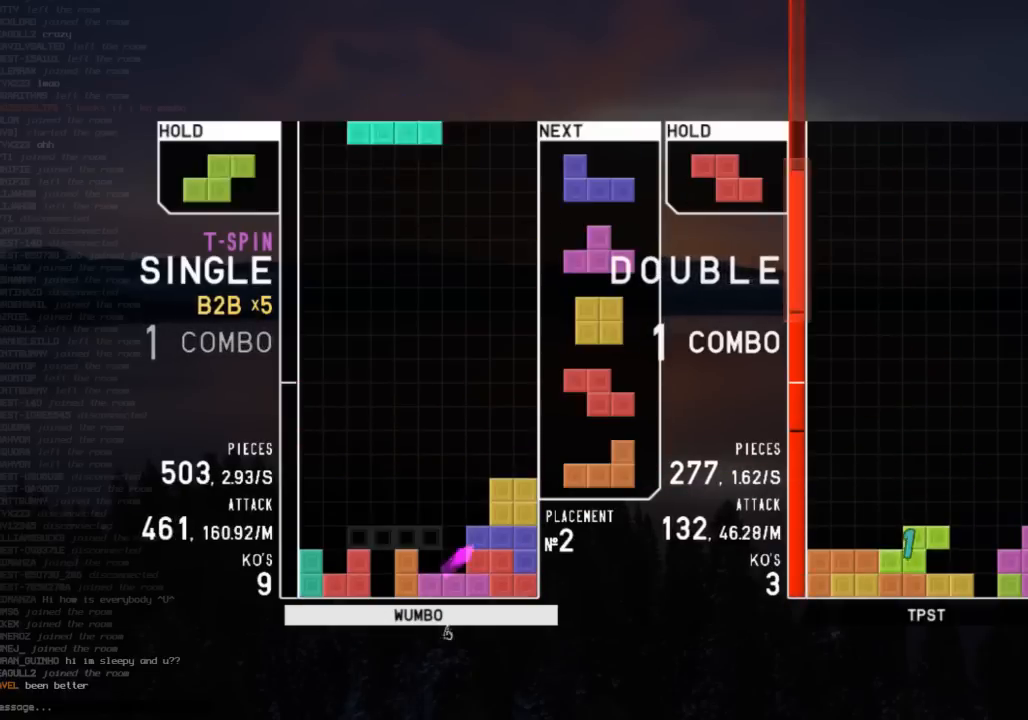
{"keys": [], "events": [[33, "down", "up"], [33, "left", "down"], [33, "x", "up"], [67, "c", "down"], [133, "z", "down"], [167, "c", "up"], [167, "left", "up"], [267, "down", "down"], [267, "z", "up"], [300, "c", "down"], [300, "down", "up"], [367, "right", "down"], [367, "z", "down"], [400, "c", "up"], [433, "right", "up"], [500, "z", "up"]]}
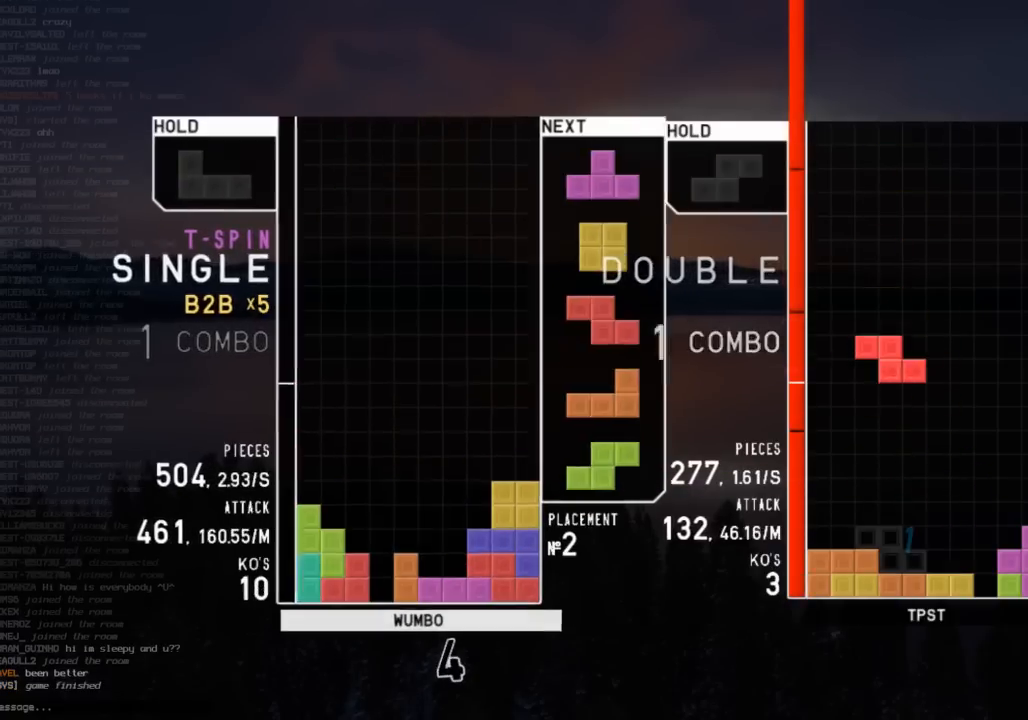
{"keys": [], "events": [[100, "right", "down"], [167, "right", "up"]]}